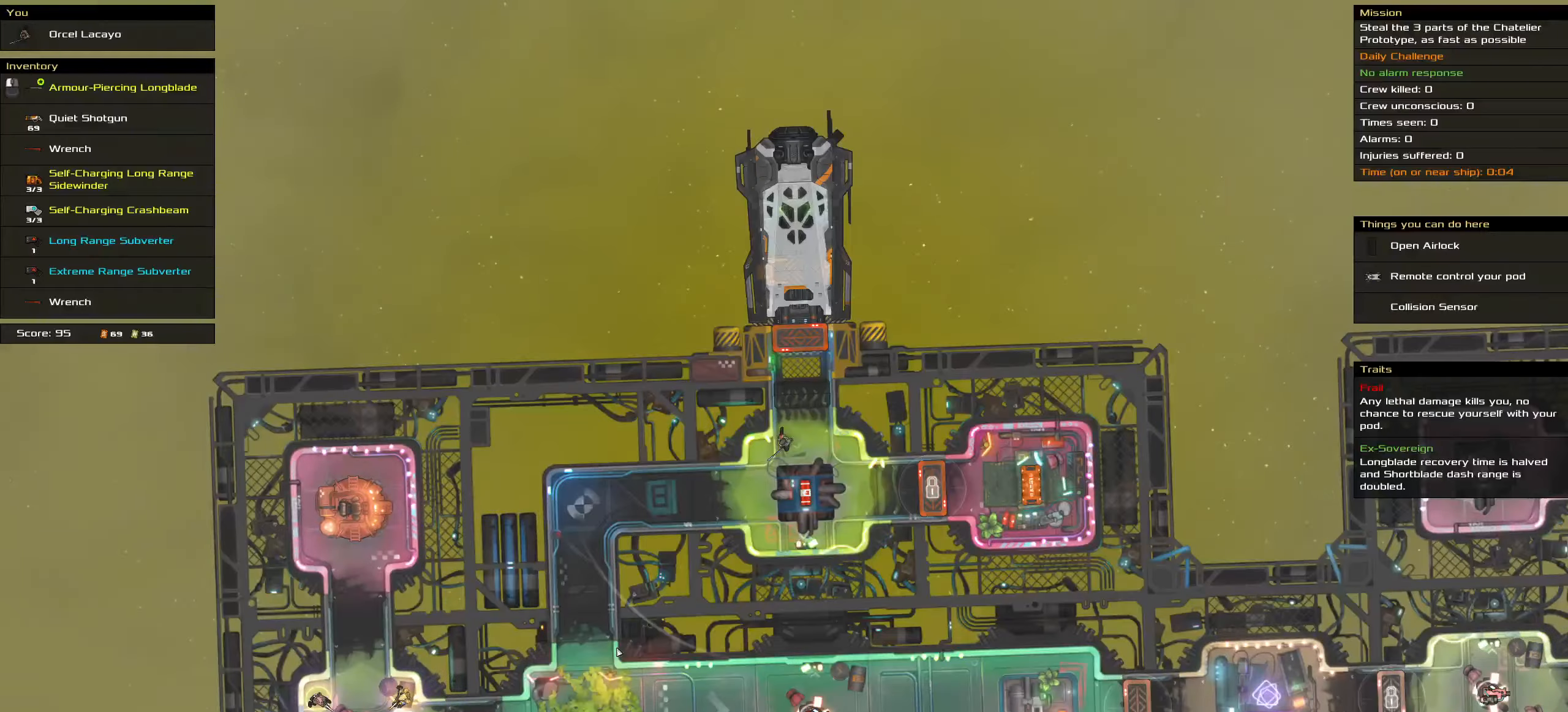
Gameplay with keyboard and mouse; each line is a JSON object with the keys and mouse buttons held at the frame after it. "events" lists presses ("down") and releases ("up") of ".", "/", "0", "1", "2", "3", "4", "5", "6", "7", "8", "9", "a", "alt_l", "alt_r", "b", "backslash", "backspace", "c", "caps_lock", "comma", "ctrl_l", "ctrl_r", "d", "down", "e", "equals", "f", "g", "h", "i", "j", "k", "l", "lbracket", "left", "m", "minus", "n", "o", "p", "q", "quote", "r", "rbracket", "return", "right", "s", "semicolon", "shift_l", "shift_r", "space", "super_l", "super_r", "t", "tab", "tilde", "u", "up", "v", "w", "x", "y", "z", "mouse_left", "mouse_wheel" and "mouse_right" between this image and that frame as [ms after this image, input, new state], when the widget could be followed in between. "mouse_left", "mouse_wheel", "mouse_right" = the "left", "wheel", "right" buttons of the "mouse" list. No other keys are recorded. "wheel" means that the mouse wheel is clicked or scrolled. Not read: mouse_move.
{"keys": [], "mouse": [], "events": [[17, "a", "up"], [67, "ctrl_l", "up"], [117, "space", "up"], [400, "t", "down"], [483, "t", "up"]]}
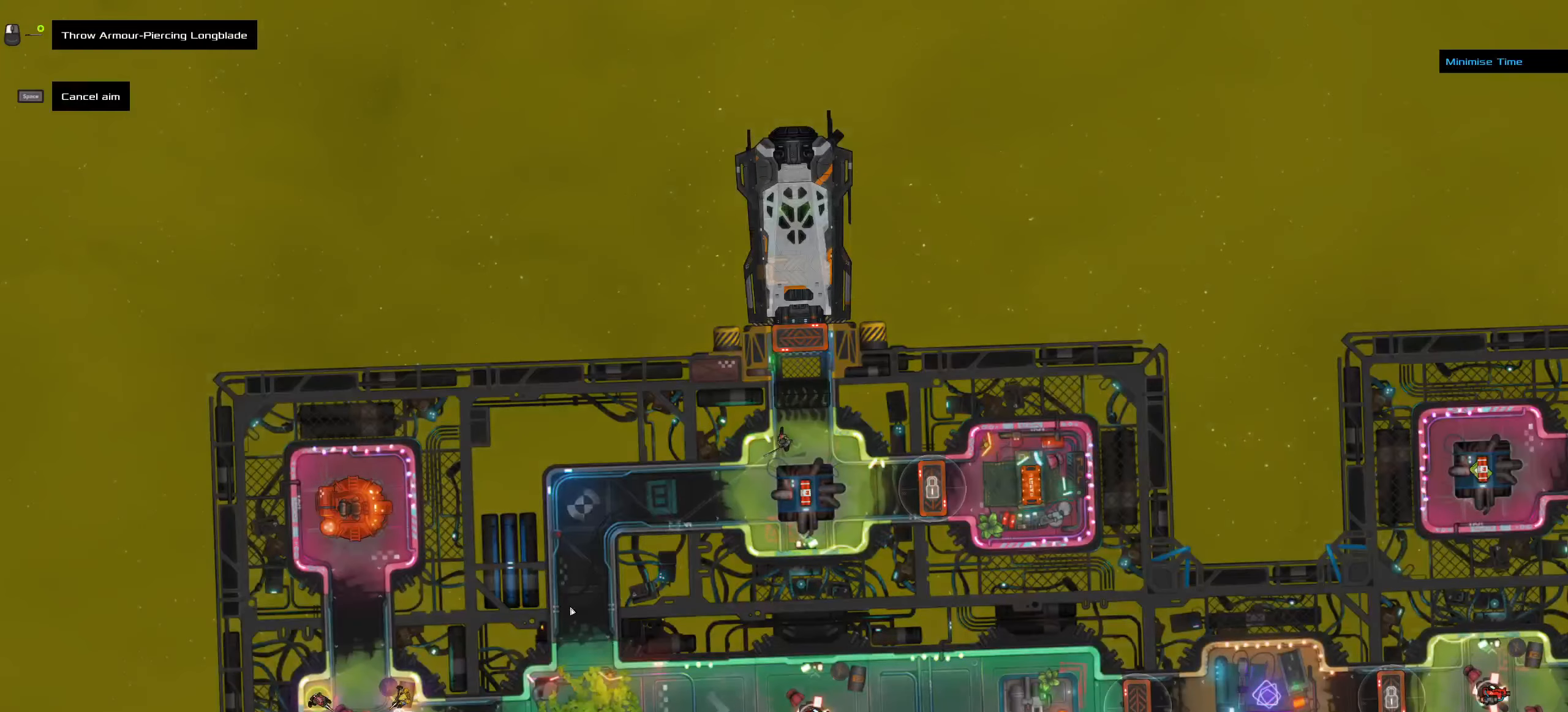
{"keys": [], "mouse": [], "events": []}
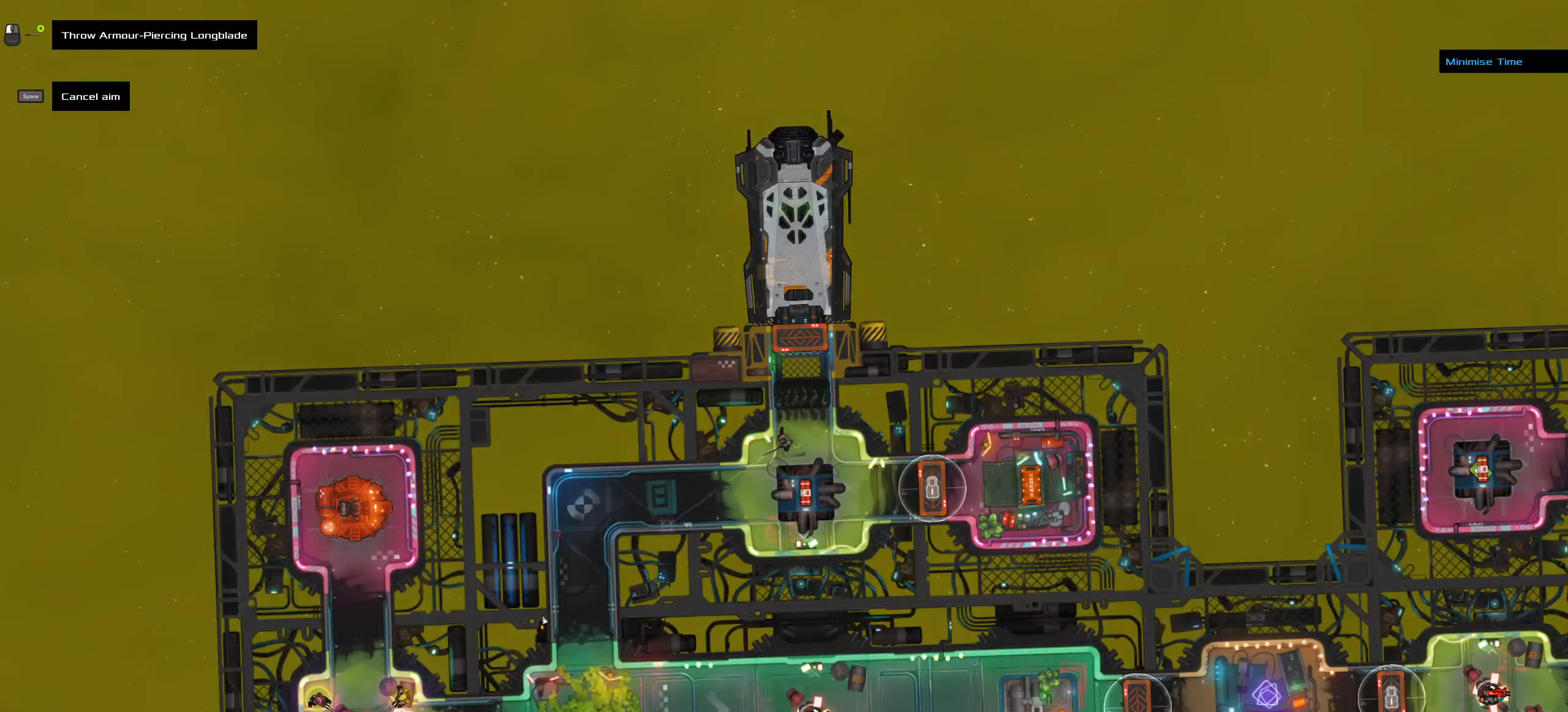
{"keys": ["ctrl_l", "z"], "mouse": ["left"], "events": [[417, "ctrl_l", "down"], [467, "mouse_left", "down"], [467, "z", "down"]]}
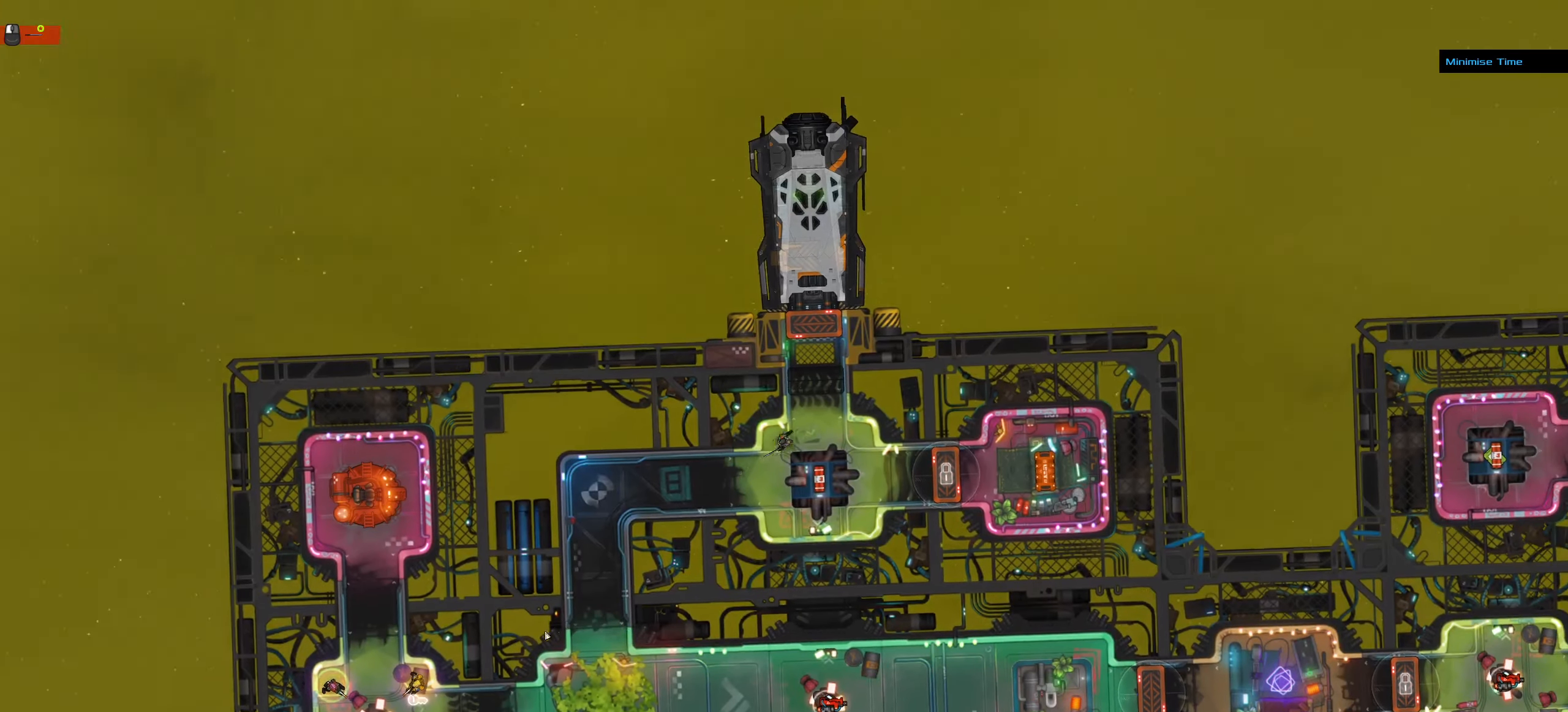
{"keys": ["a", "ctrl_l"], "mouse": [], "events": [[17, "mouse_left", "up"], [117, "z", "up"], [250, "w", "down"], [350, "a", "down"], [433, "w", "up"]]}
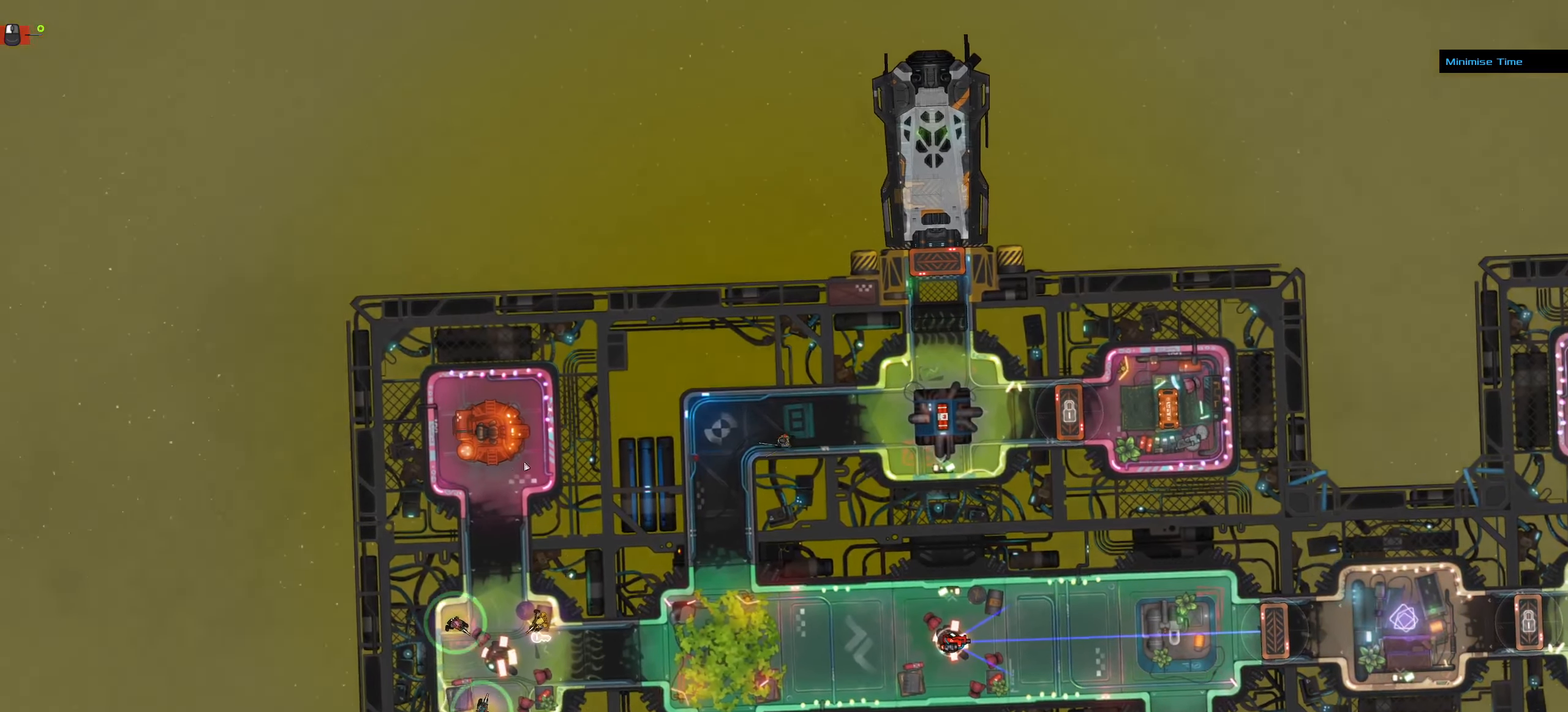
{"keys": [], "mouse": [], "events": [[283, "space", "down"], [400, "a", "up"], [400, "space", "up"], [500, "ctrl_l", "up"]]}
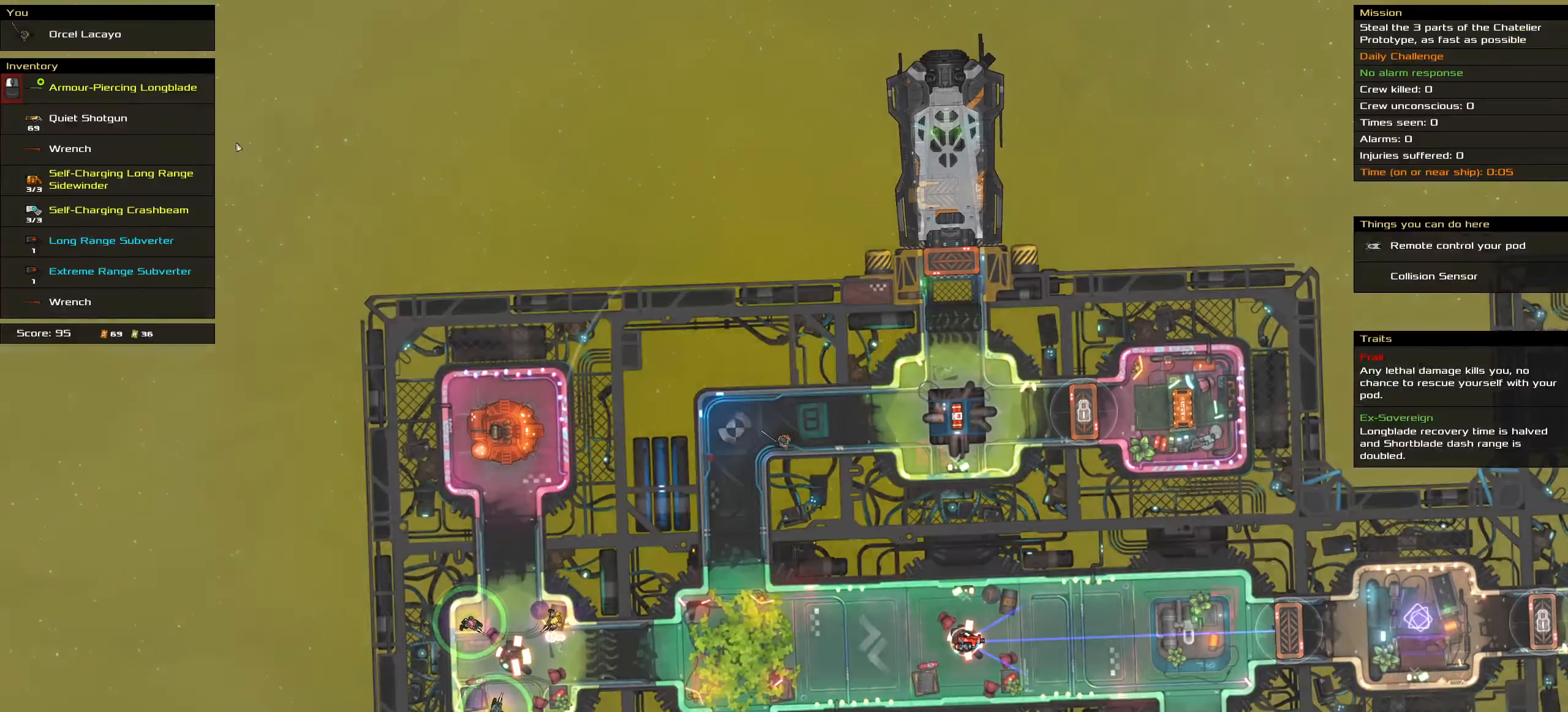
{"keys": [], "mouse": [], "events": []}
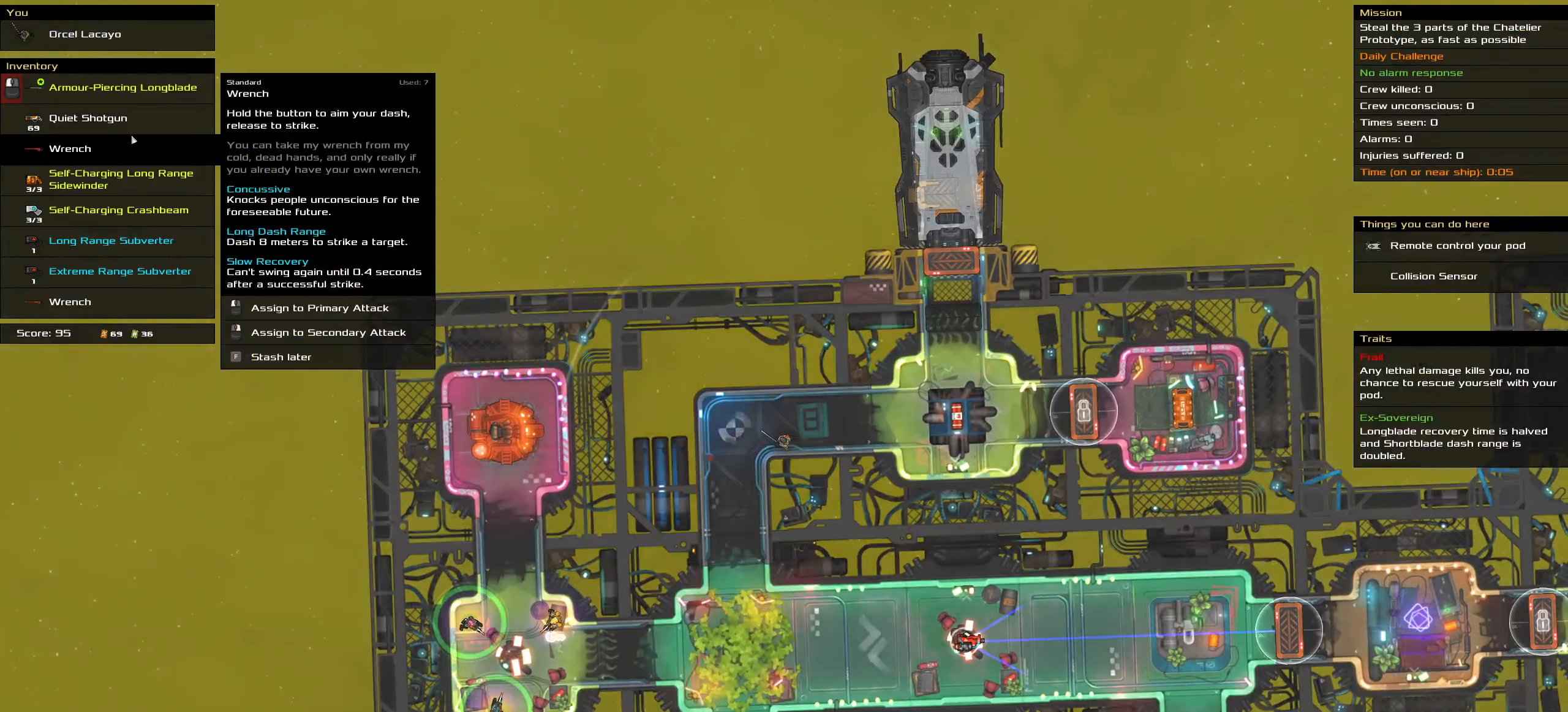
{"keys": [], "mouse": [], "events": [[150, "mouse_left", "down"], [250, "mouse_left", "up"]]}
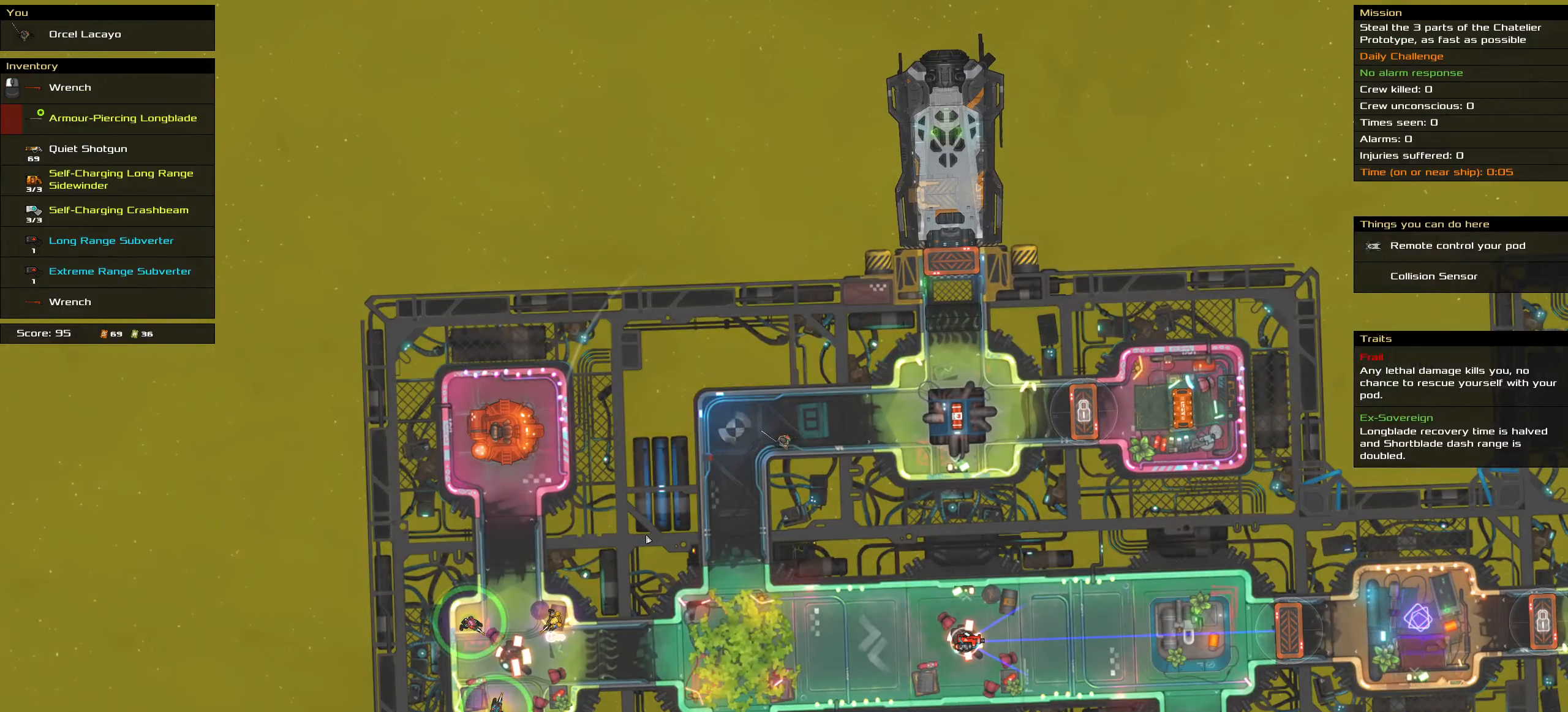
{"keys": [], "mouse": [], "events": [[83, "t", "down"], [167, "t", "up"]]}
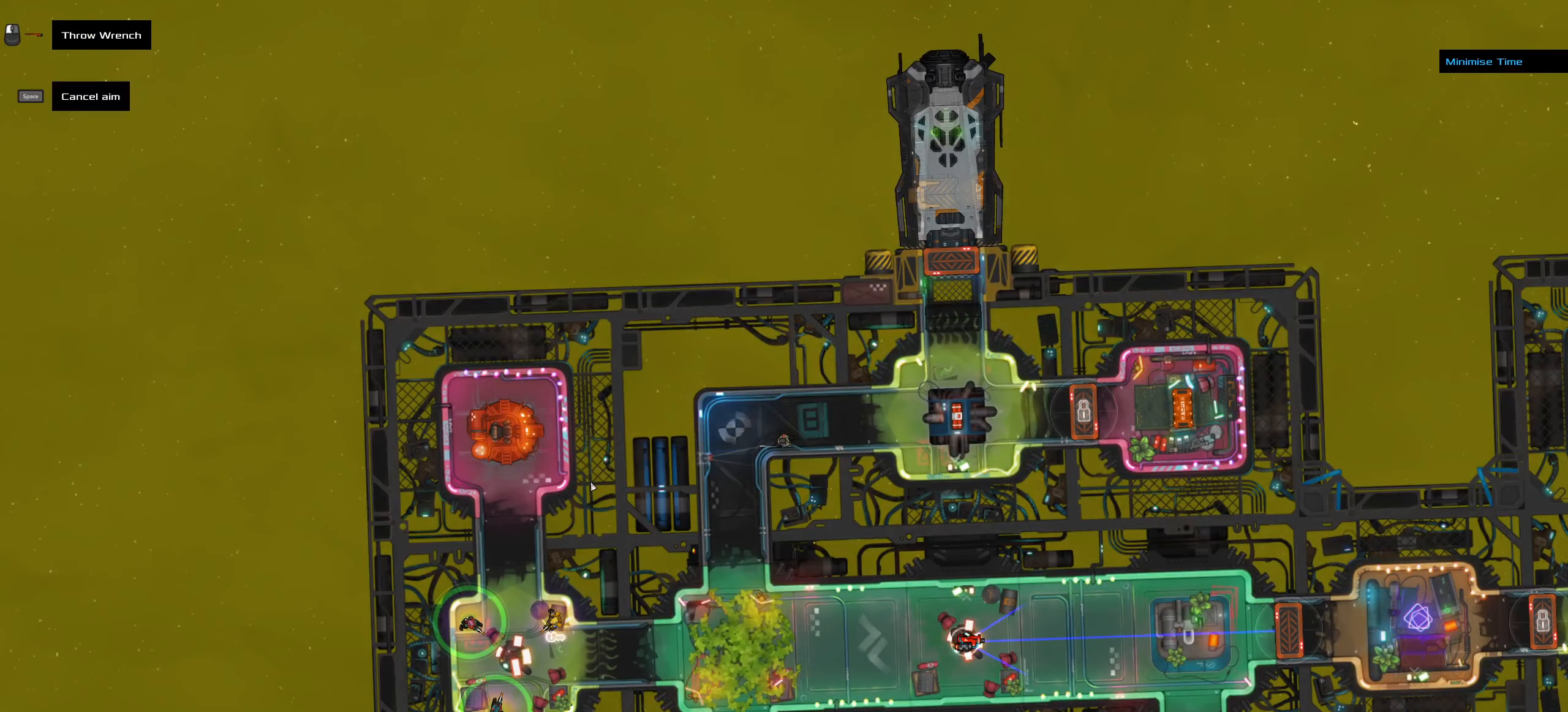
{"keys": [], "mouse": [], "events": []}
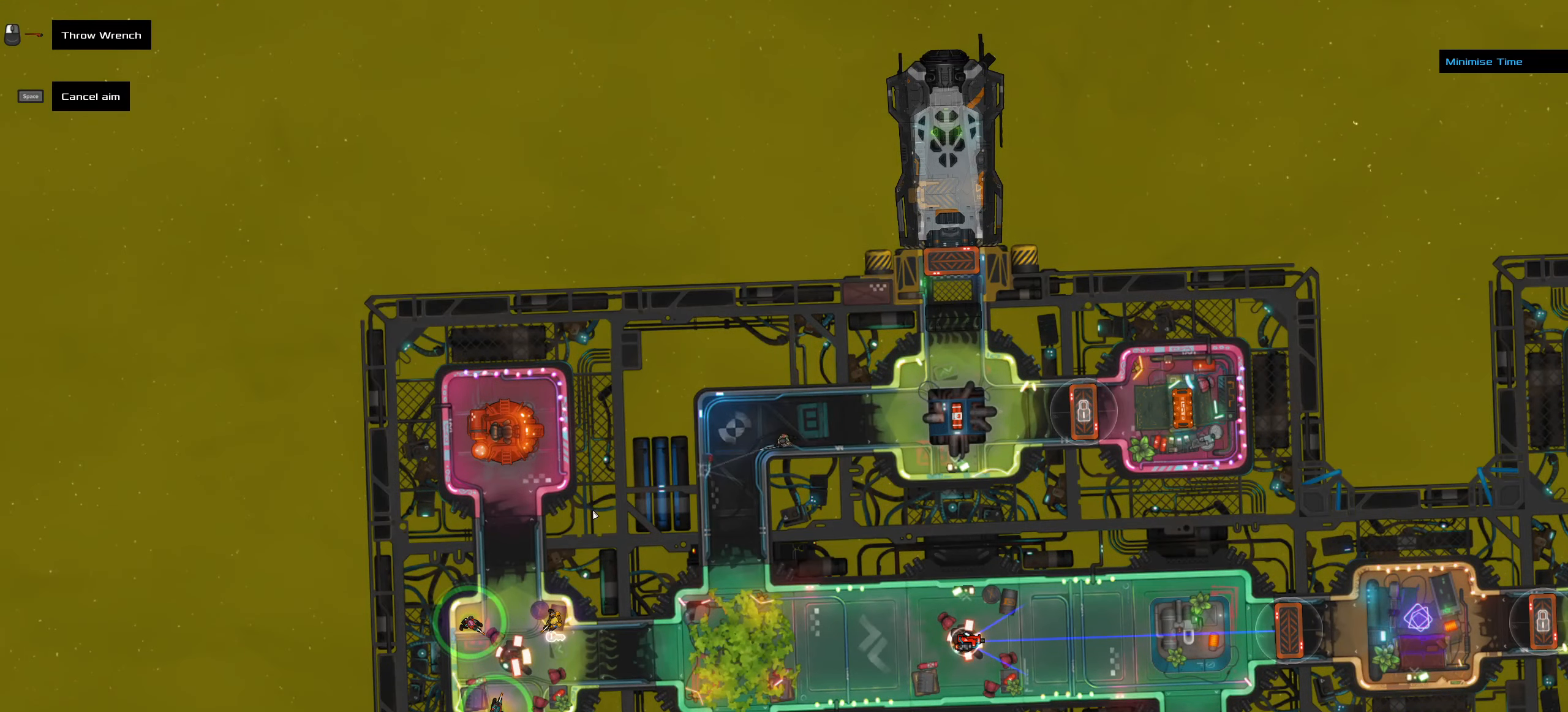
{"keys": [], "mouse": [], "events": []}
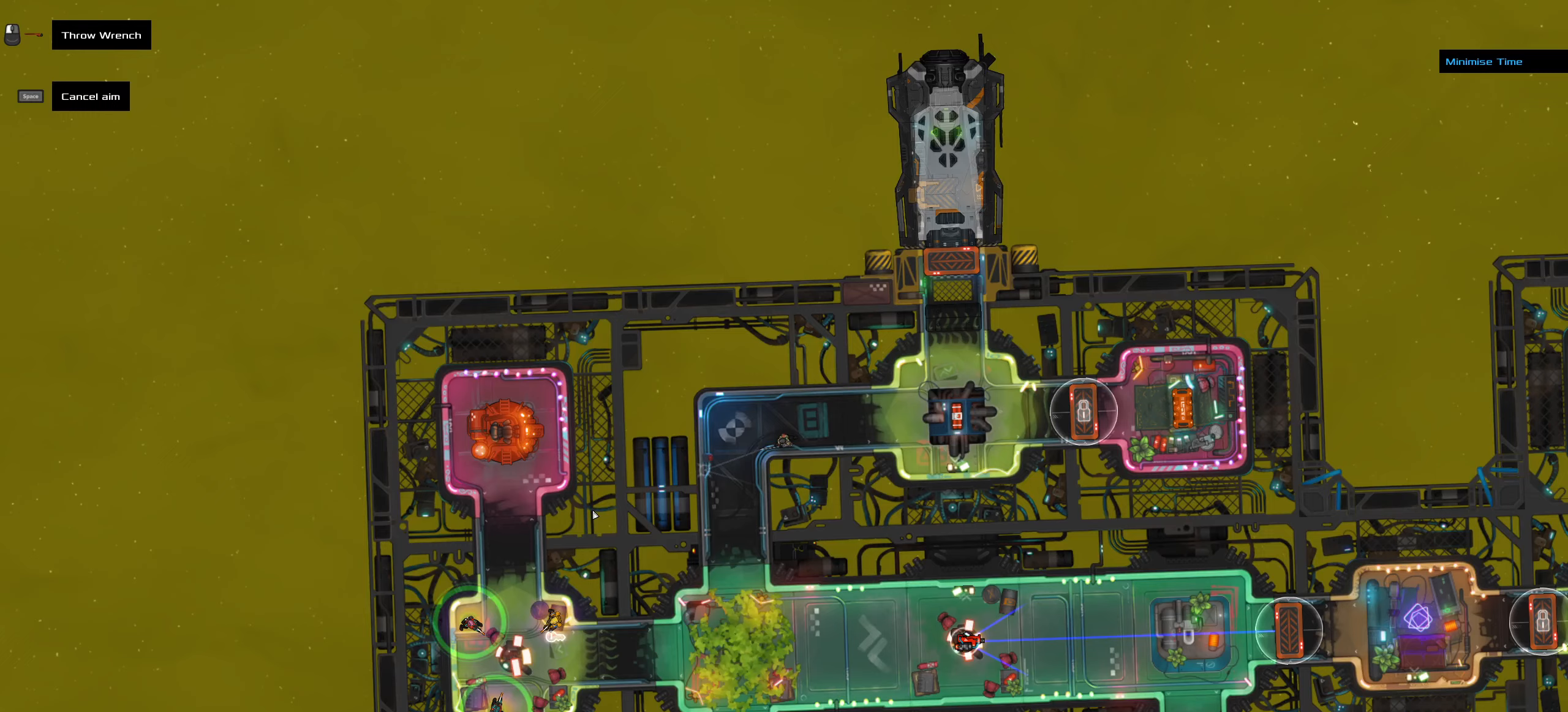
{"keys": [], "mouse": [], "events": [[317, "space", "down"], [450, "space", "up"]]}
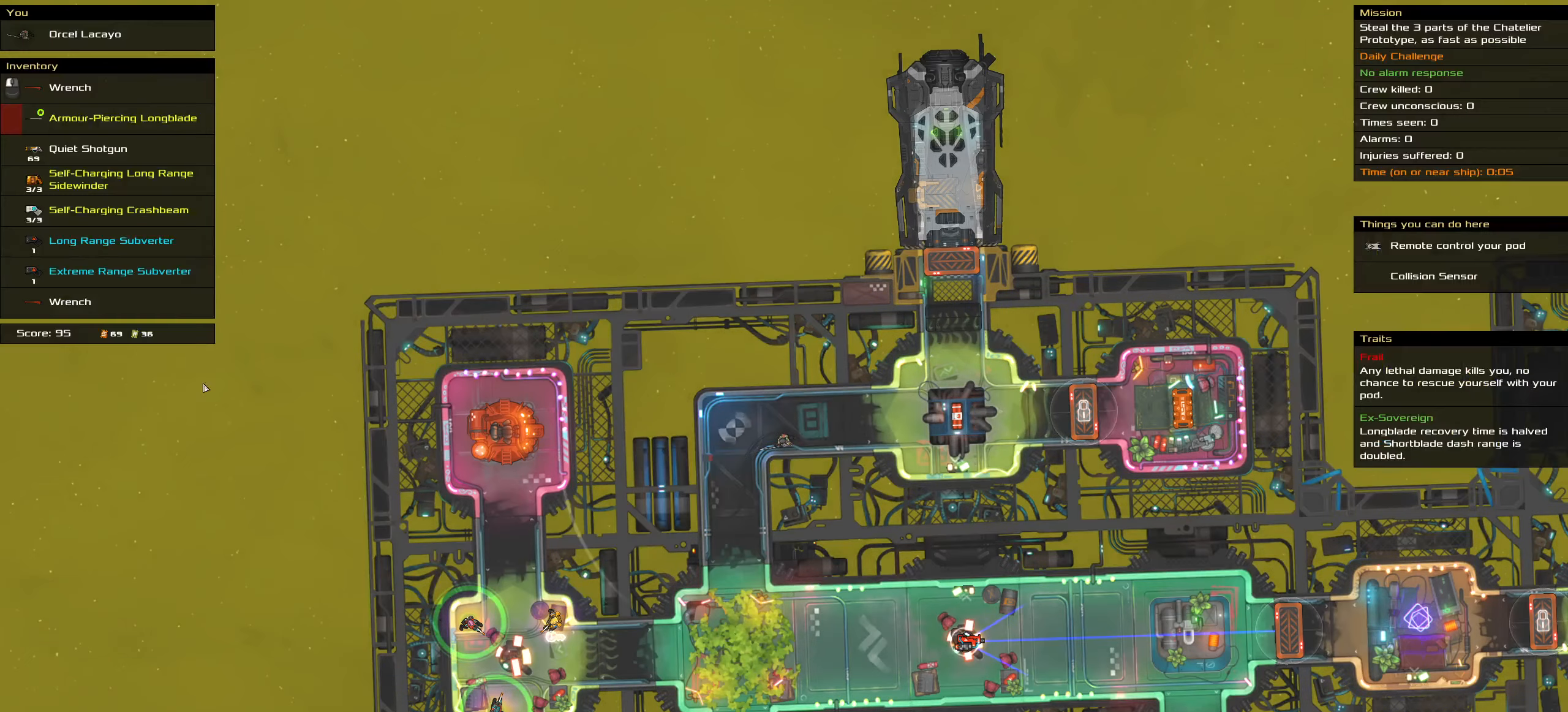
{"keys": [], "mouse": [], "events": []}
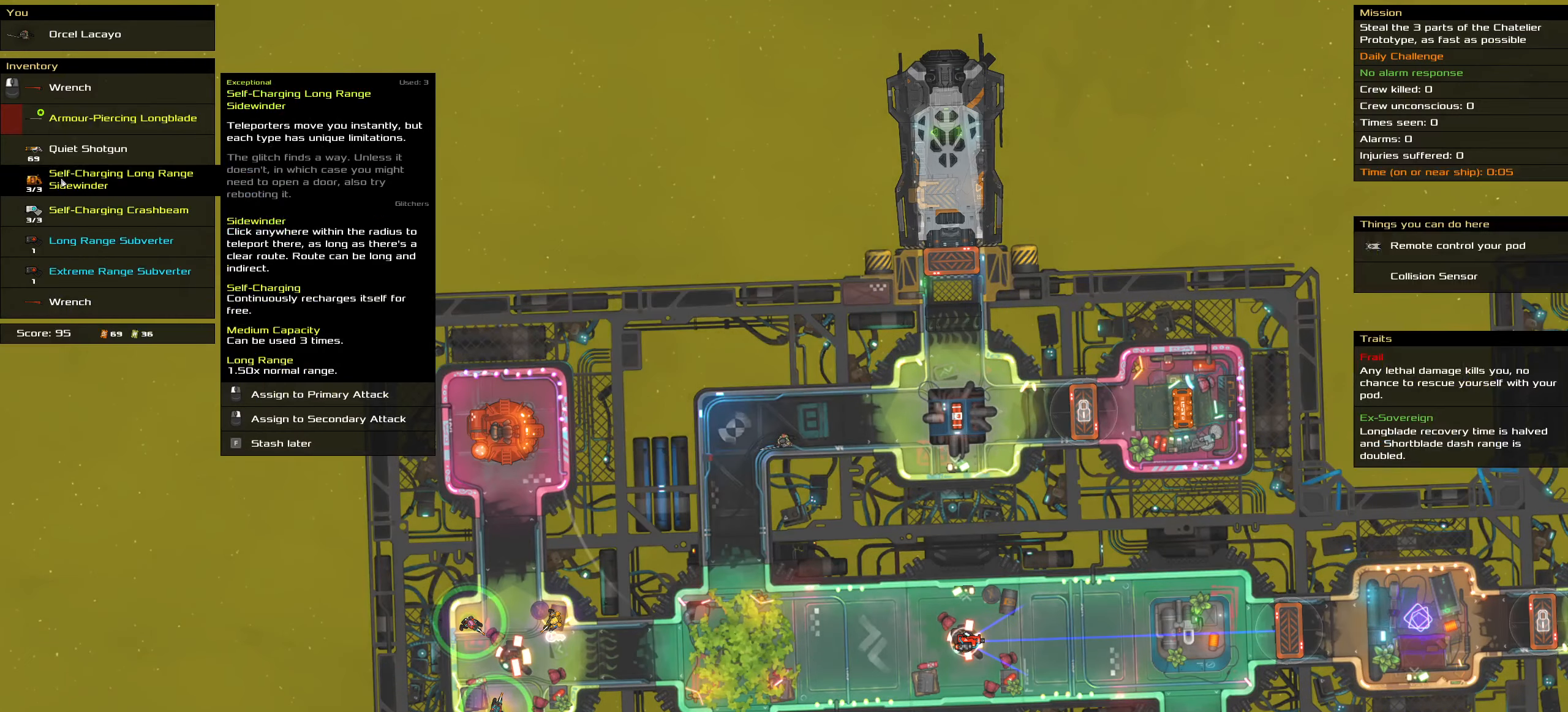
{"keys": [], "mouse": [], "events": [[150, "mouse_right", "down"], [250, "mouse_right", "up"]]}
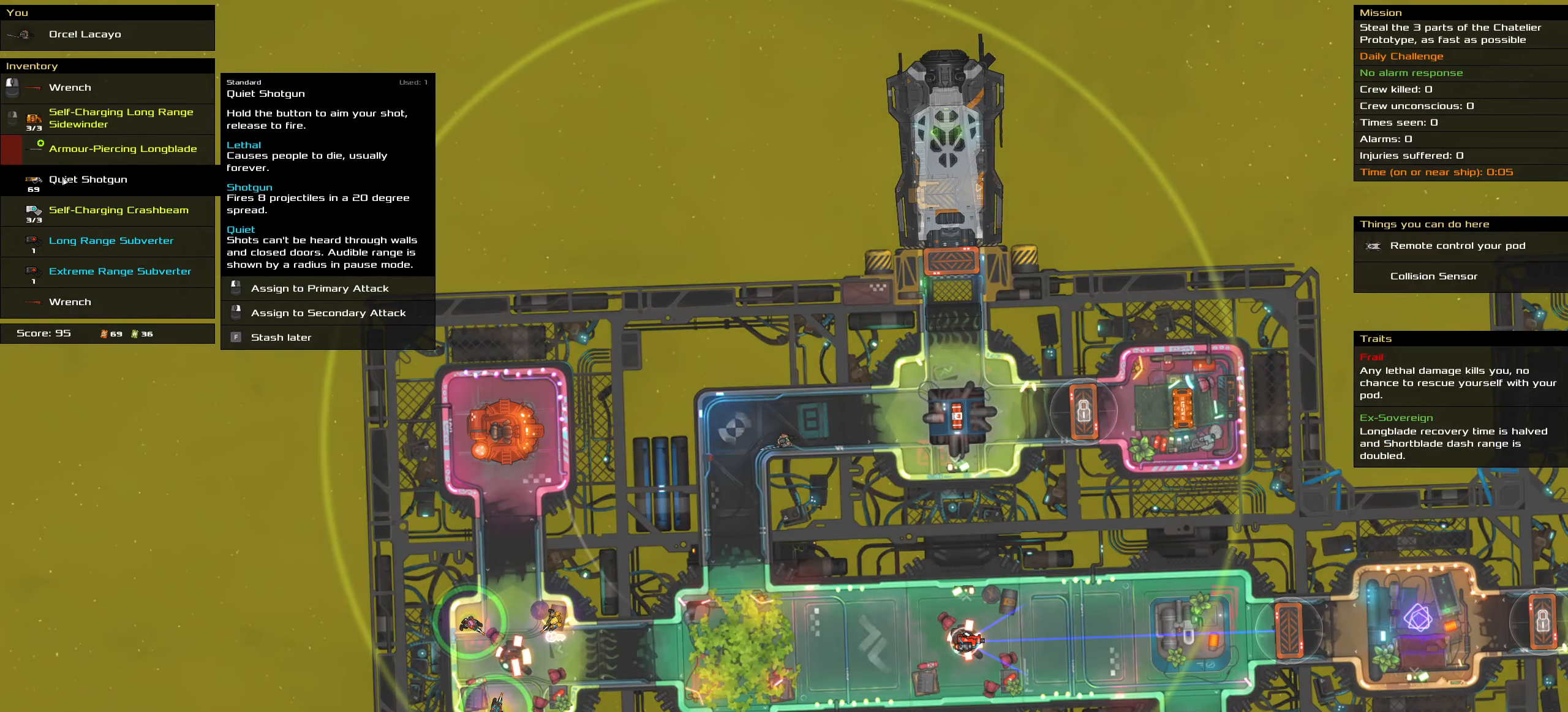
{"keys": [], "mouse": [], "events": []}
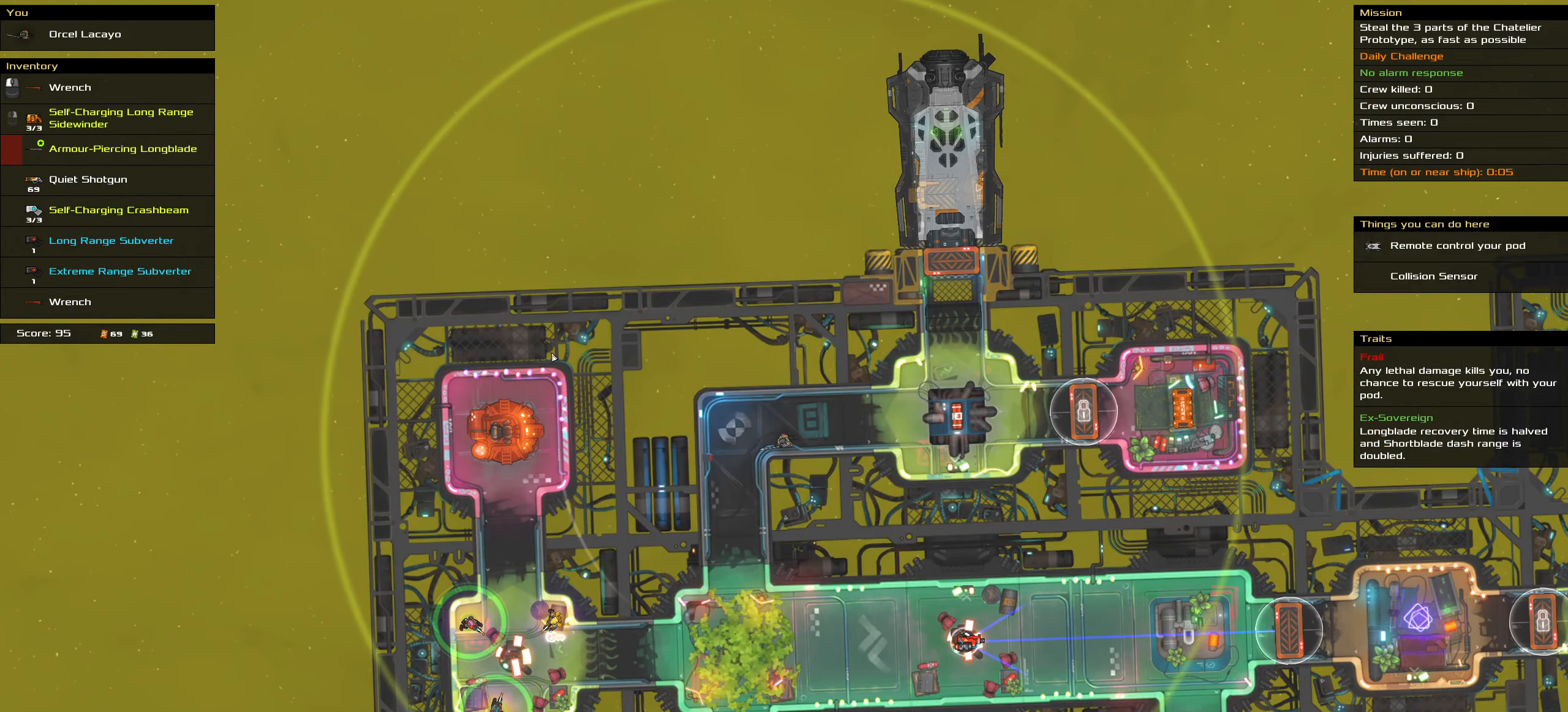
{"keys": [], "mouse": [], "events": []}
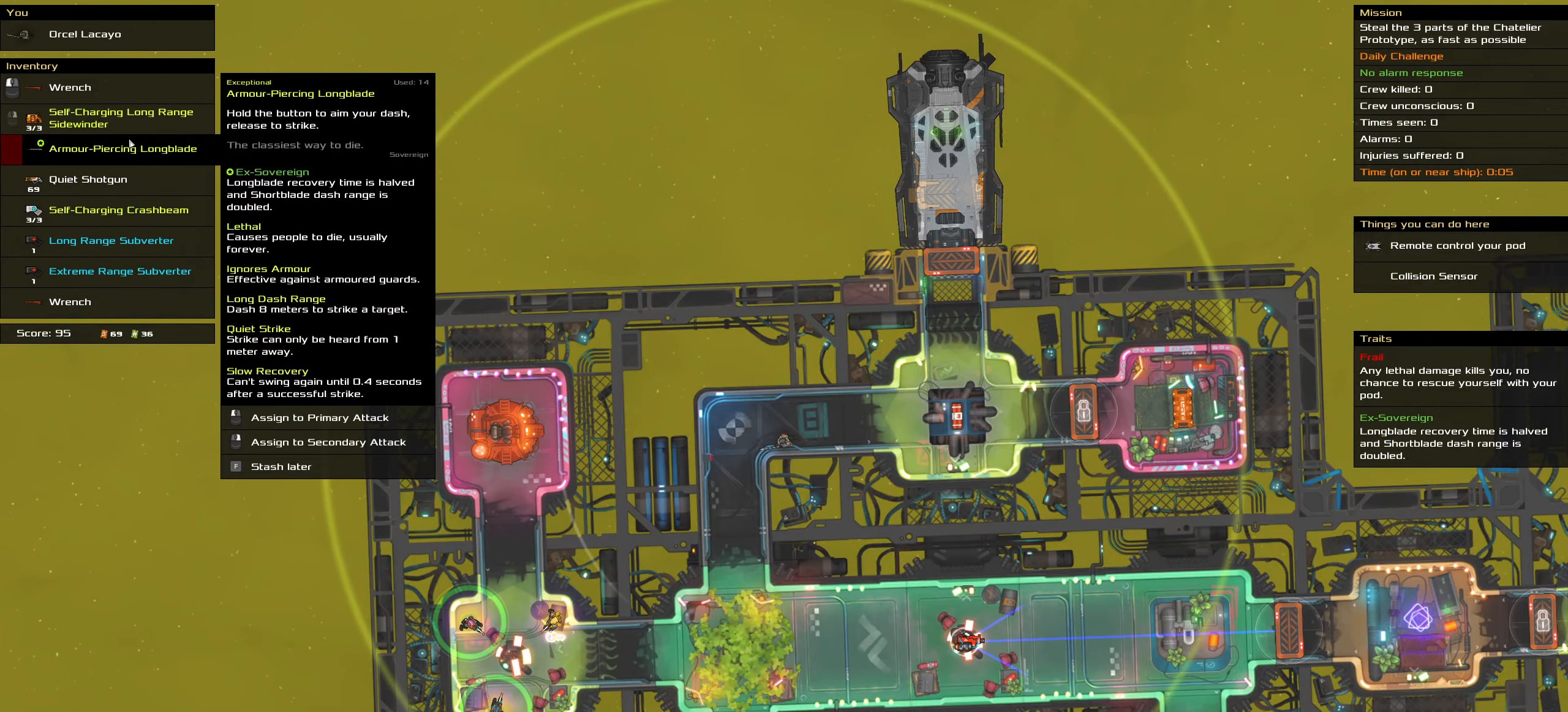
{"keys": [], "mouse": [], "events": []}
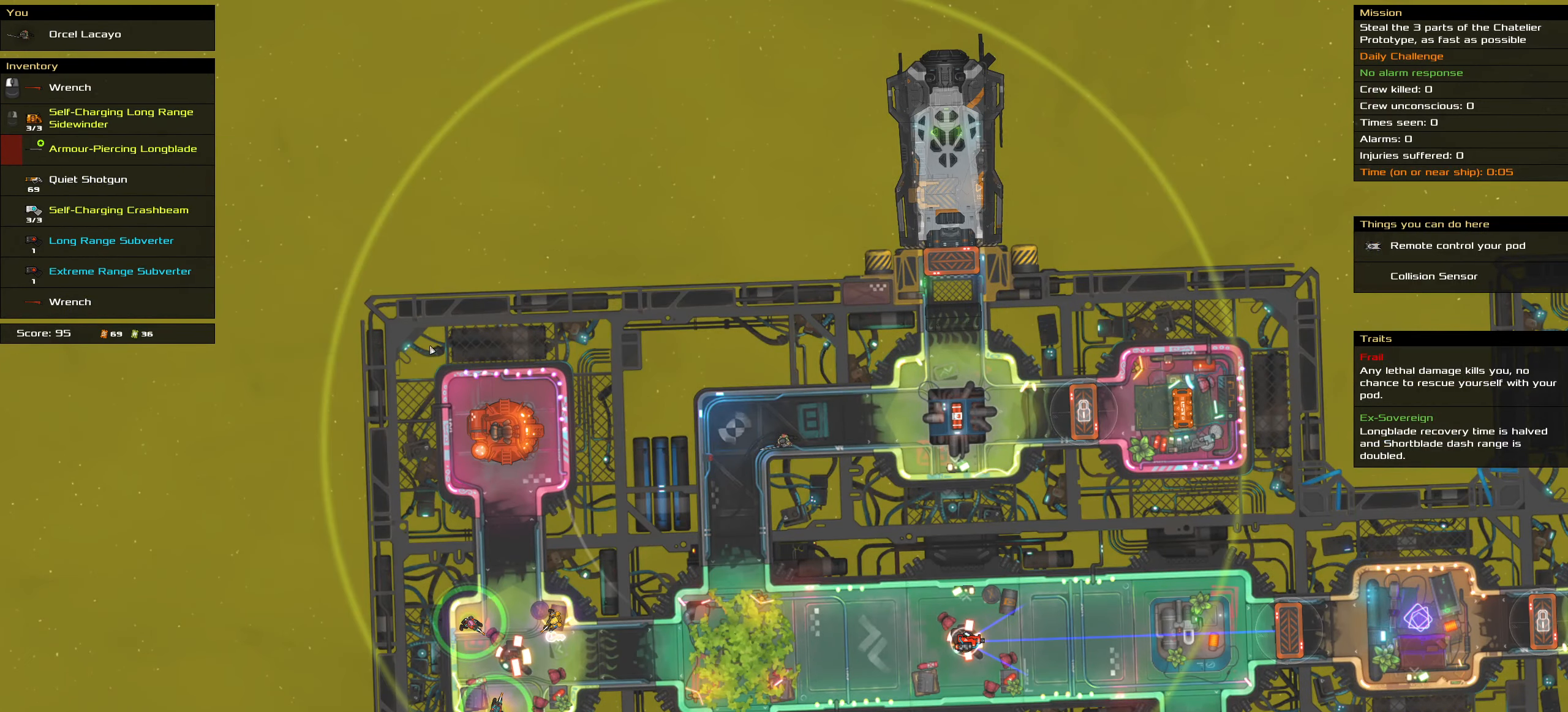
{"keys": [], "mouse": [], "events": [[34, "t", "down"], [167, "t", "up"]]}
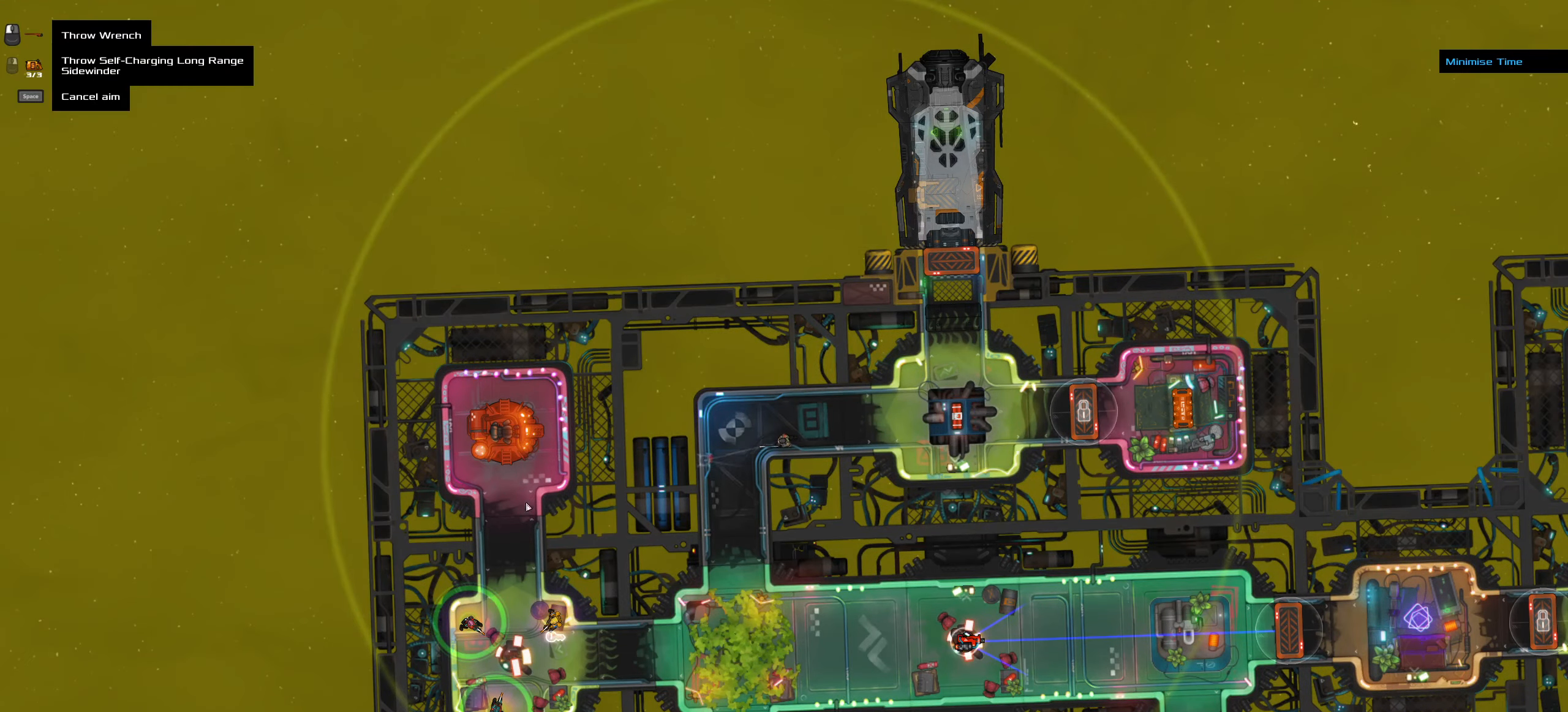
{"keys": [], "mouse": [], "events": []}
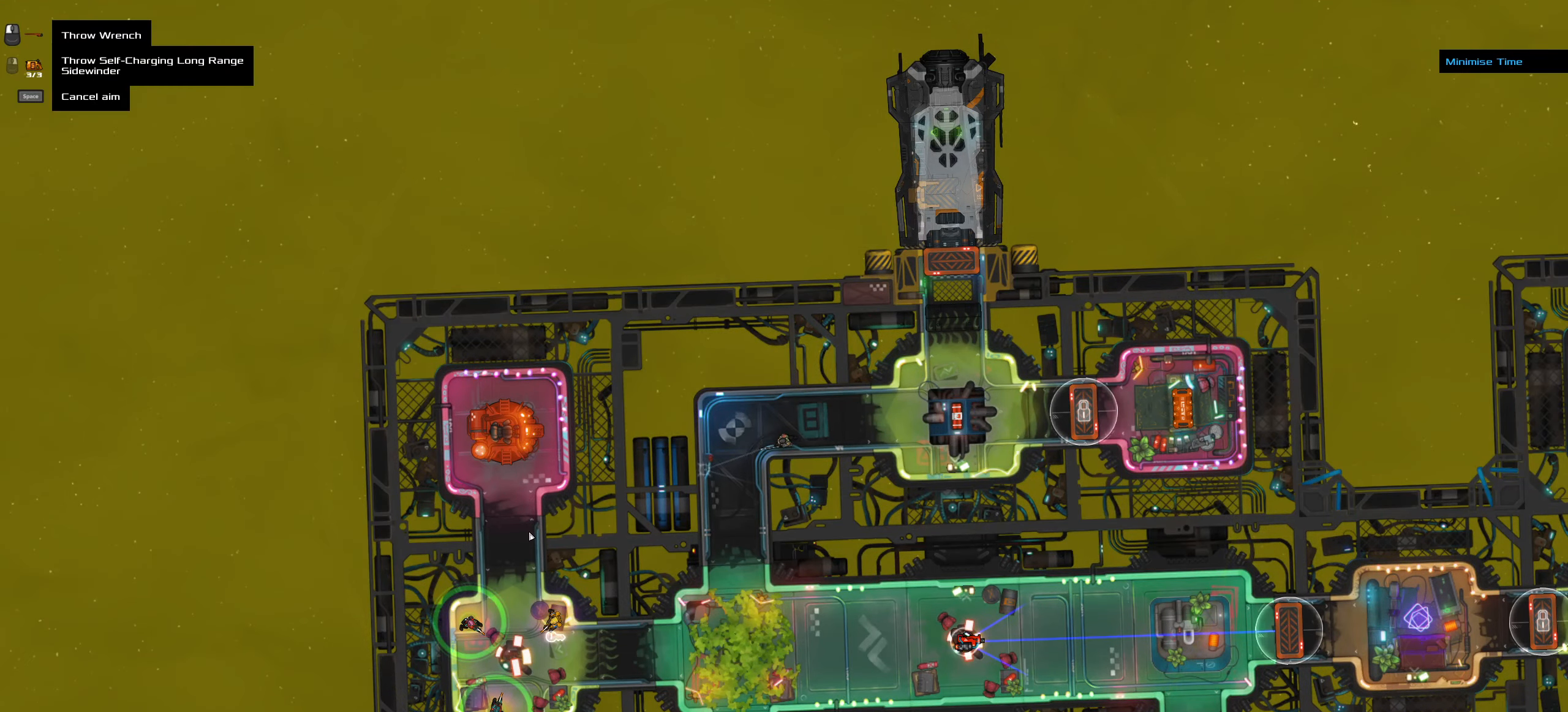
{"keys": ["ctrl_l", "s"], "mouse": [], "events": [[17, "ctrl_l", "down"], [67, "mouse_left", "down"], [67, "z", "down"], [100, "mouse_left", "up"], [200, "z", "up"], [250, "s", "down"]]}
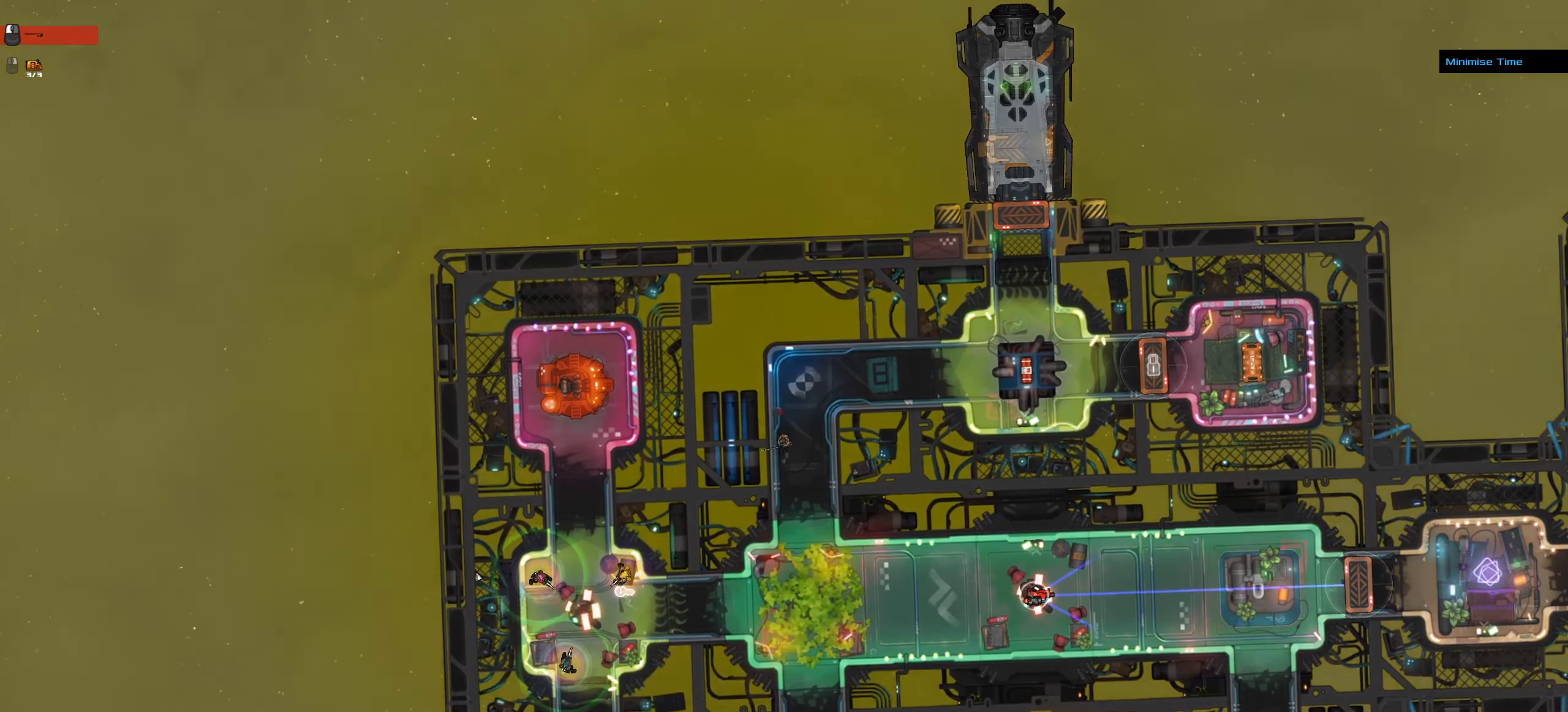
{"keys": [], "mouse": [], "events": [[34, "space", "down"], [184, "s", "up"], [217, "ctrl_l", "up"], [217, "space", "up"]]}
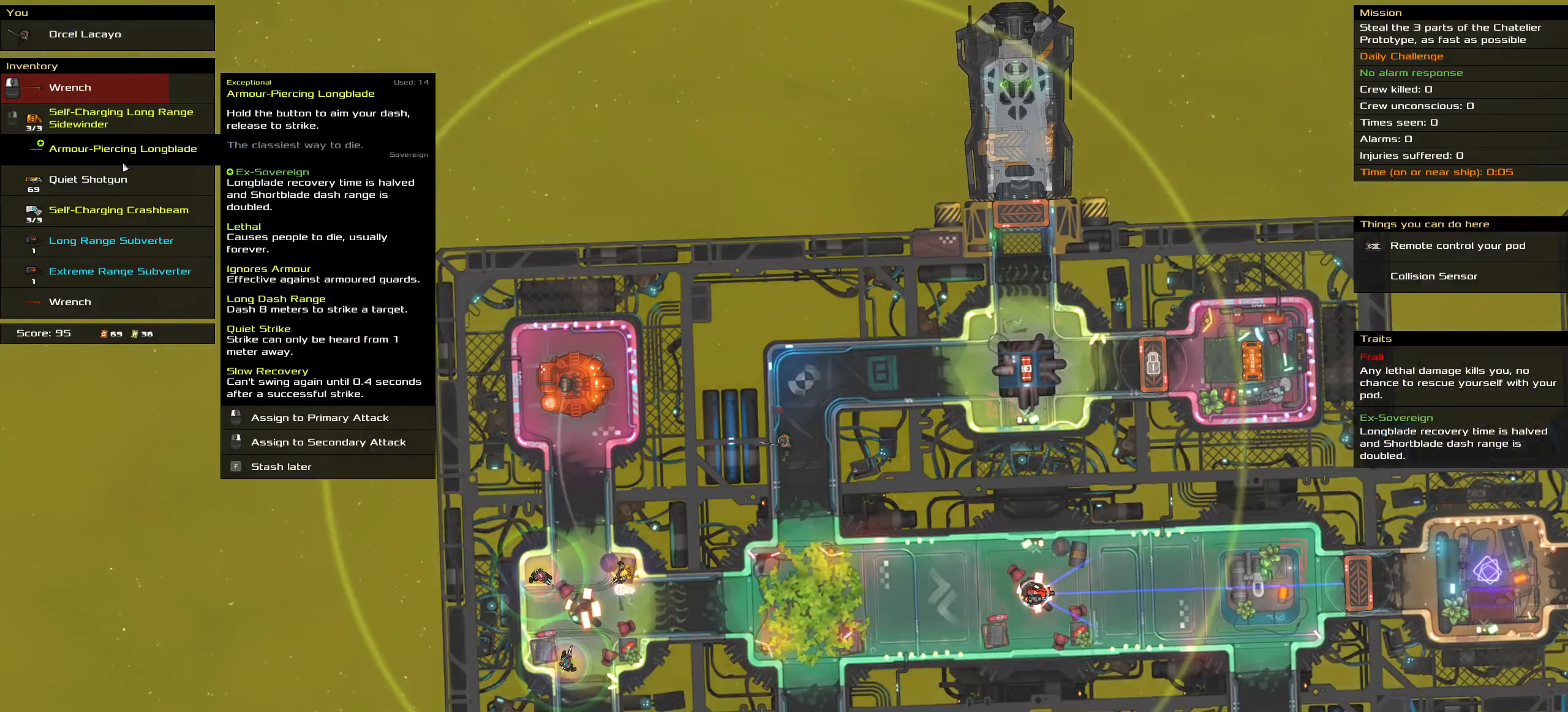
{"keys": [], "mouse": [], "events": []}
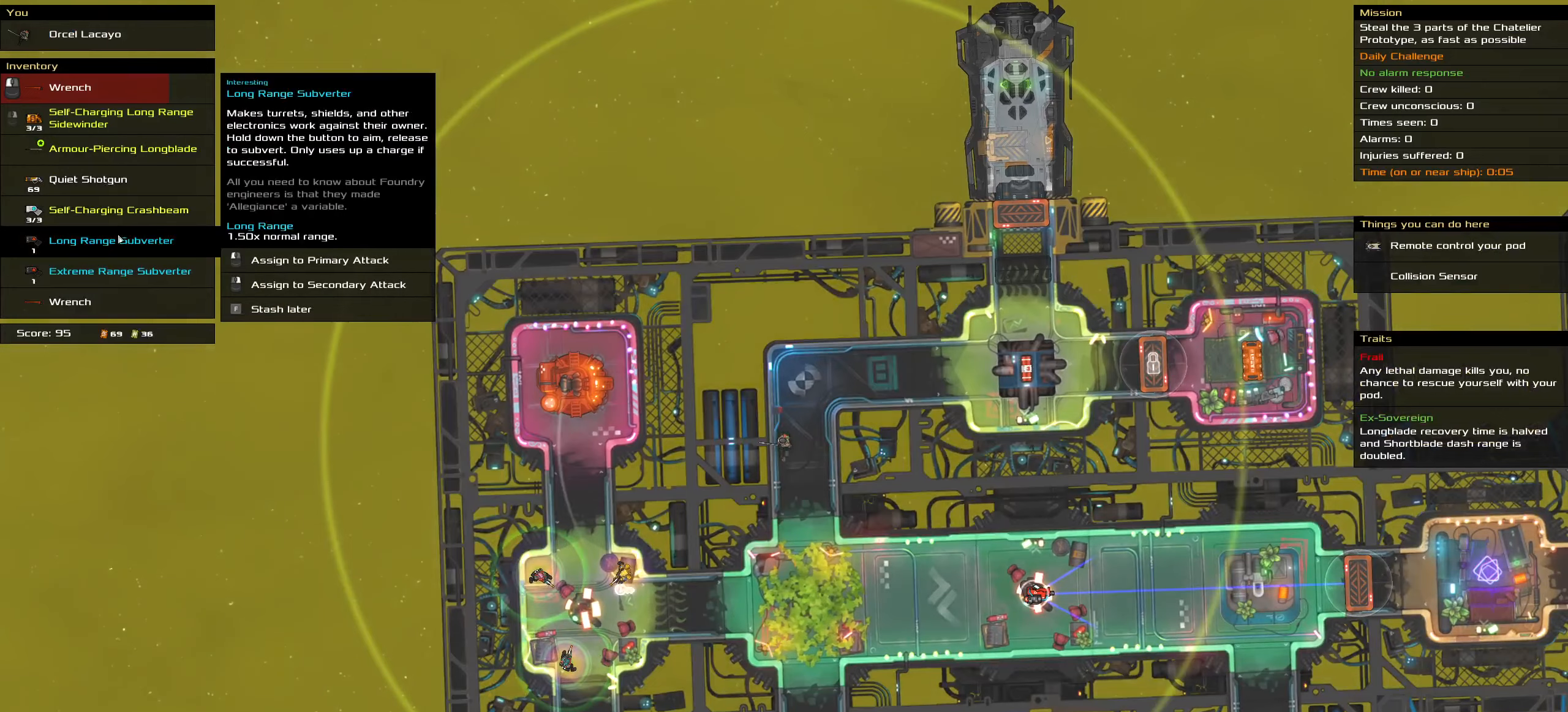
{"keys": [], "mouse": [], "events": [[350, "mouse_left", "down"], [433, "mouse_left", "up"]]}
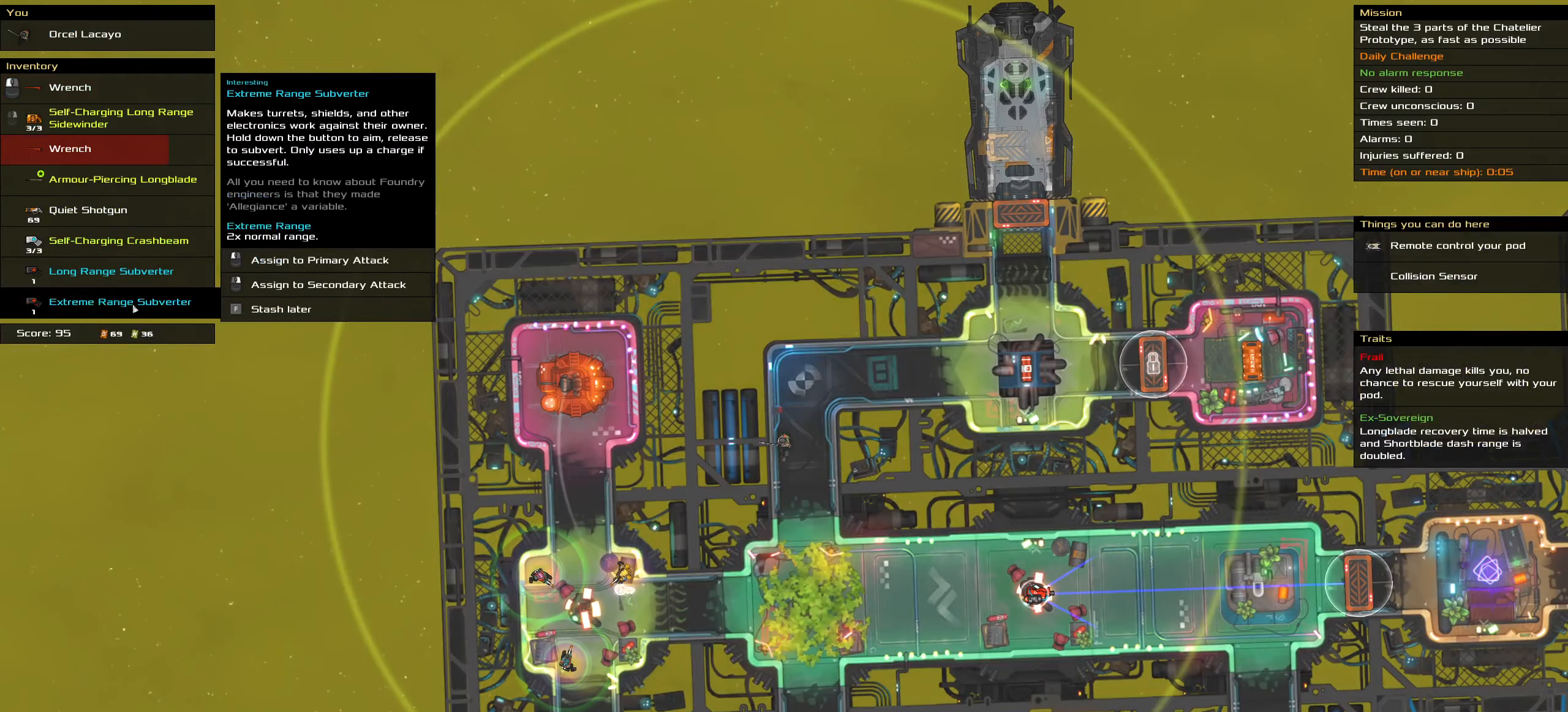
{"keys": [], "mouse": [], "events": [[166, "t", "down"], [316, "t", "up"]]}
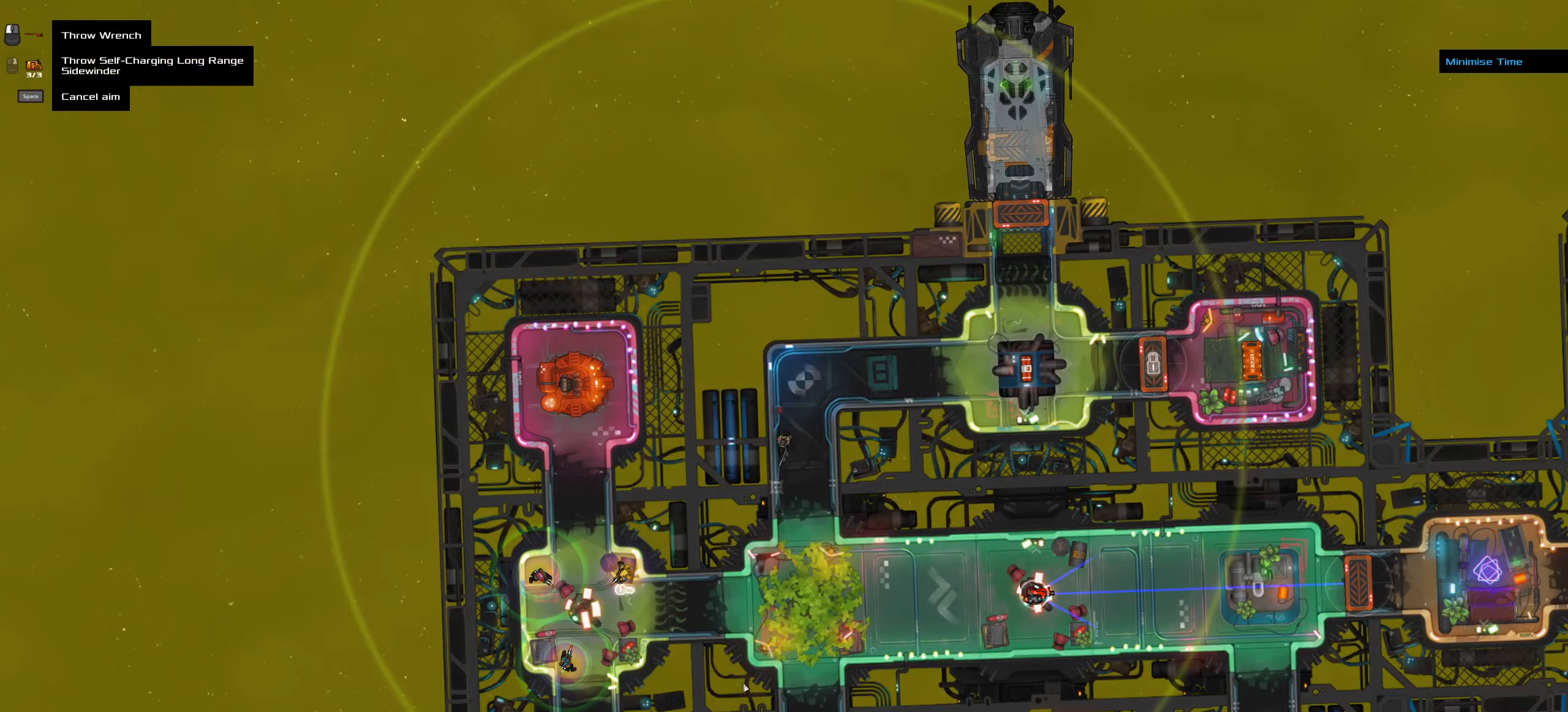
{"keys": [], "mouse": [], "events": []}
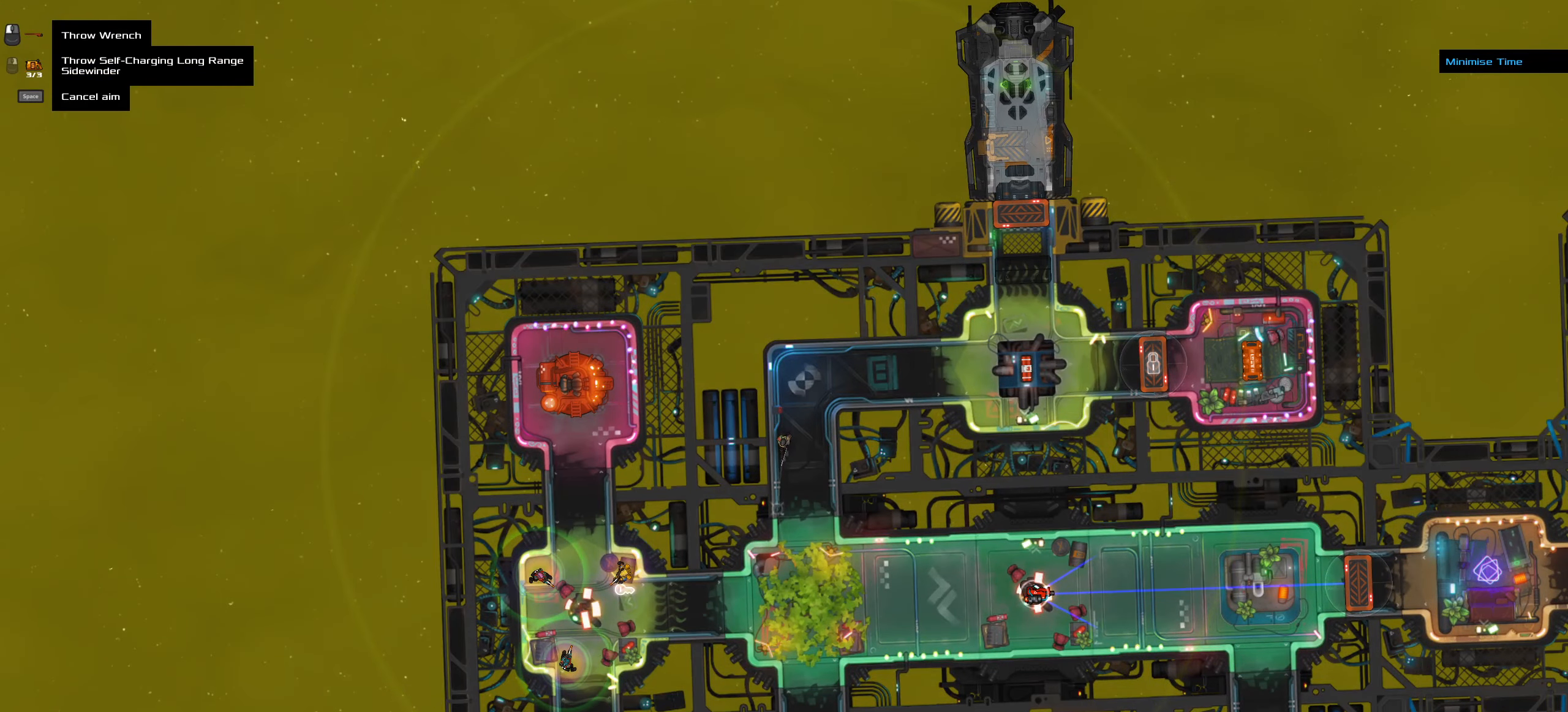
{"keys": ["ctrl_l", "z"], "mouse": [], "events": [[400, "ctrl_l", "down"], [433, "z", "down"]]}
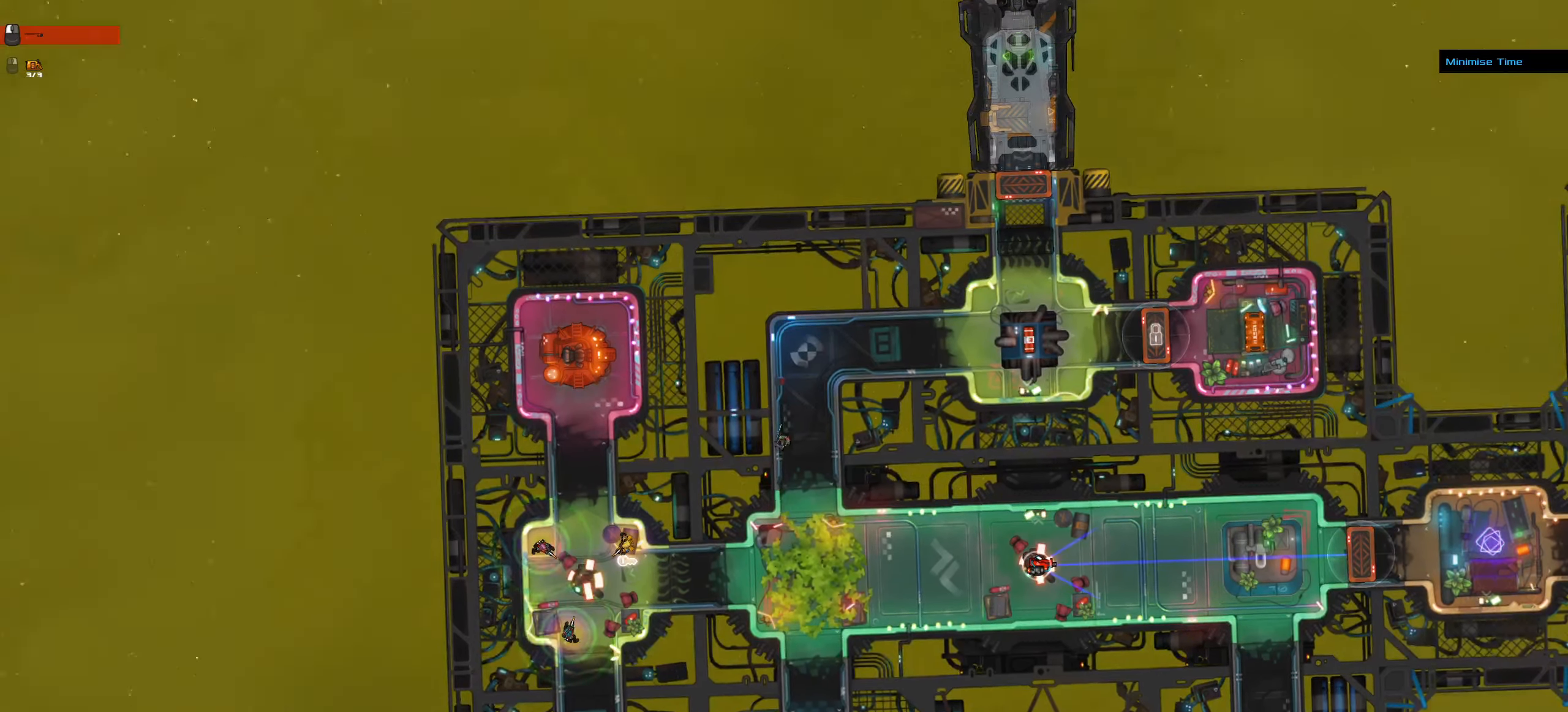
{"keys": ["a", "ctrl_l", "s"], "mouse": [], "events": [[83, "z", "up"], [166, "s", "down"], [316, "a", "down"]]}